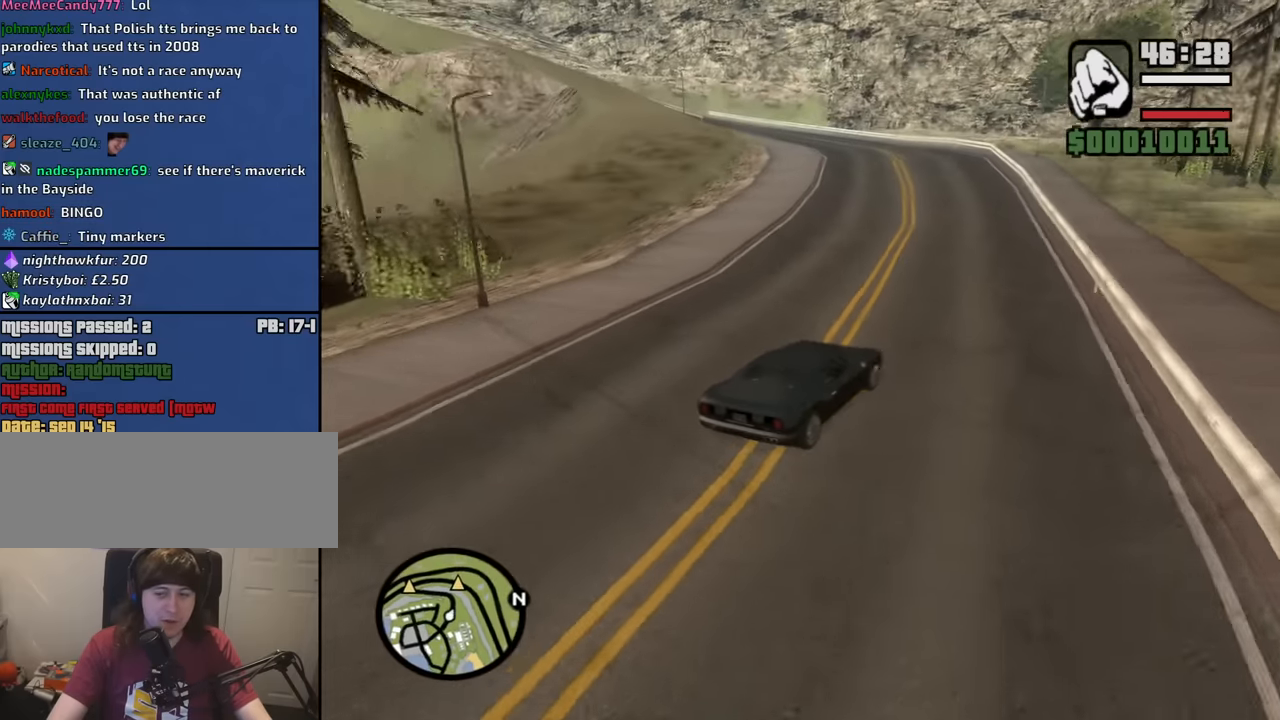
Gameplay with keyboard and mouse; each line is a JSON object with the keys and mouse buttons held at the frame after it. "events" lists presses ("down") and releases ("up") of "1", "2", "3", "4", "5", "6", "8", "a", "alt", "b", "c", "ctrl", "d", "down", "e", "escape", "f", "f1", "f2", "f3", "g", "h", "left", "n", "num2", "q", "r", "right", "s", "shift", "space", "t", "tab", "up", "v", "w", "x", "y", "z", "mouse_left", "mouse_middle", "mouse_right", "mouse_wheel_up" and "mouse_wheel_down" between this image and that frame as [ms after this image, input, new state], when the widget could be followed in between. "mouse_left", "mouse_middle", "mouse_right", "mouse_wheel_up", "mouse_wheel_down" = the "left", "middle", "right", "wheel_up", "wheel_down" buttons of the "mouse" list. No other keys are recorded. Mouse movement is not recorded.
{"keys": ["a", "w"], "mouse": [], "events": [[67, "a", "down"], [300, "a", "up"], [433, "a", "down"]]}
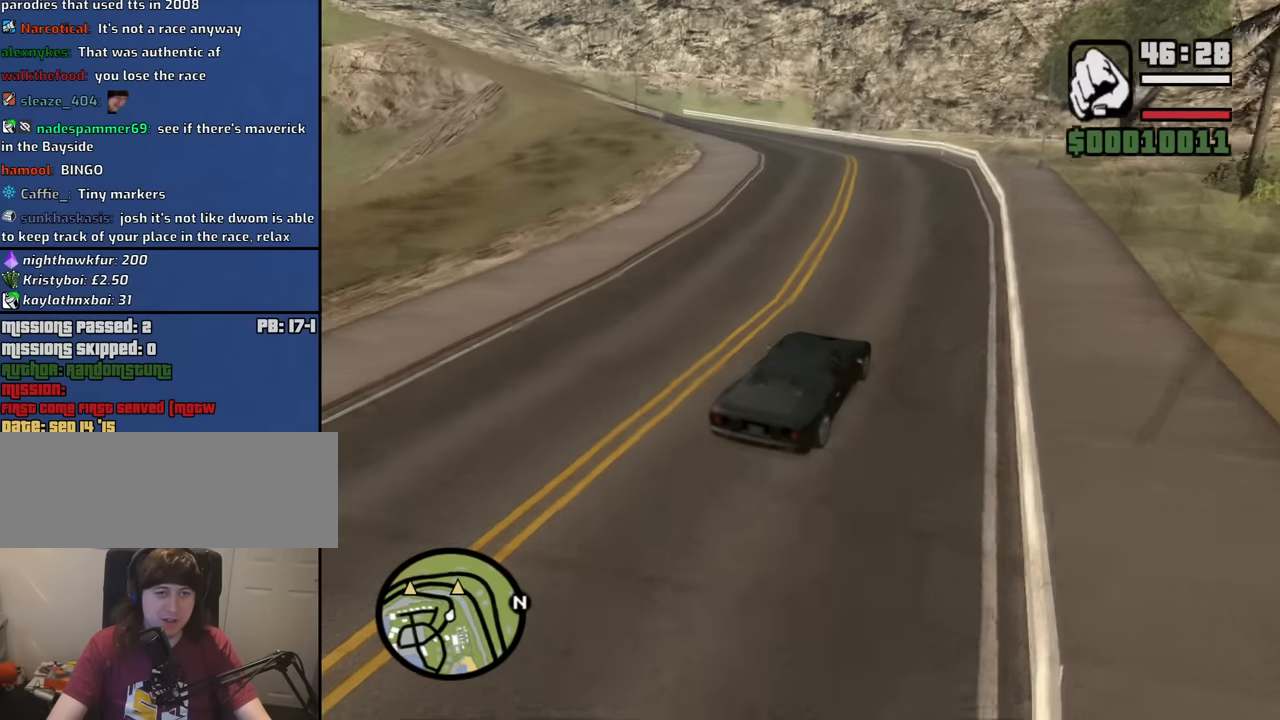
{"keys": ["w"], "mouse": [], "events": [[167, "a", "up"], [267, "a", "down"], [400, "a", "up"]]}
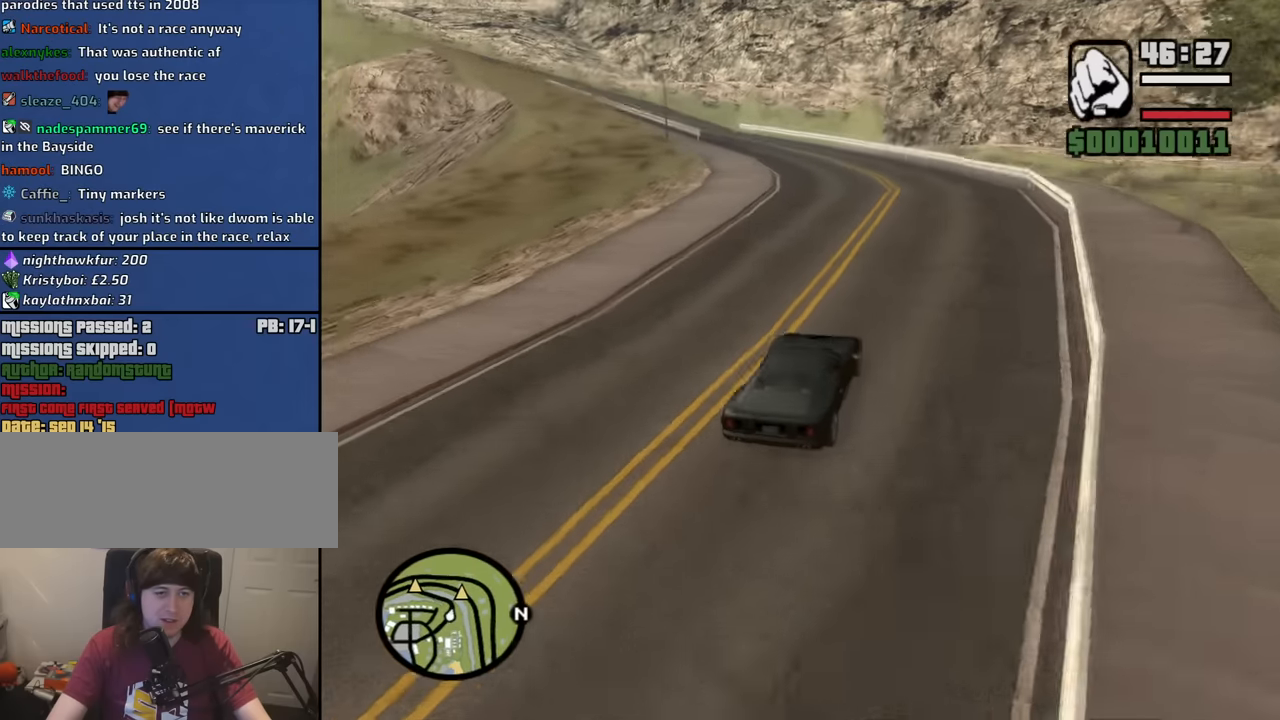
{"keys": ["w"], "mouse": [], "events": [[50, "a", "down"], [133, "a", "up"], [283, "a", "down"], [383, "a", "up"]]}
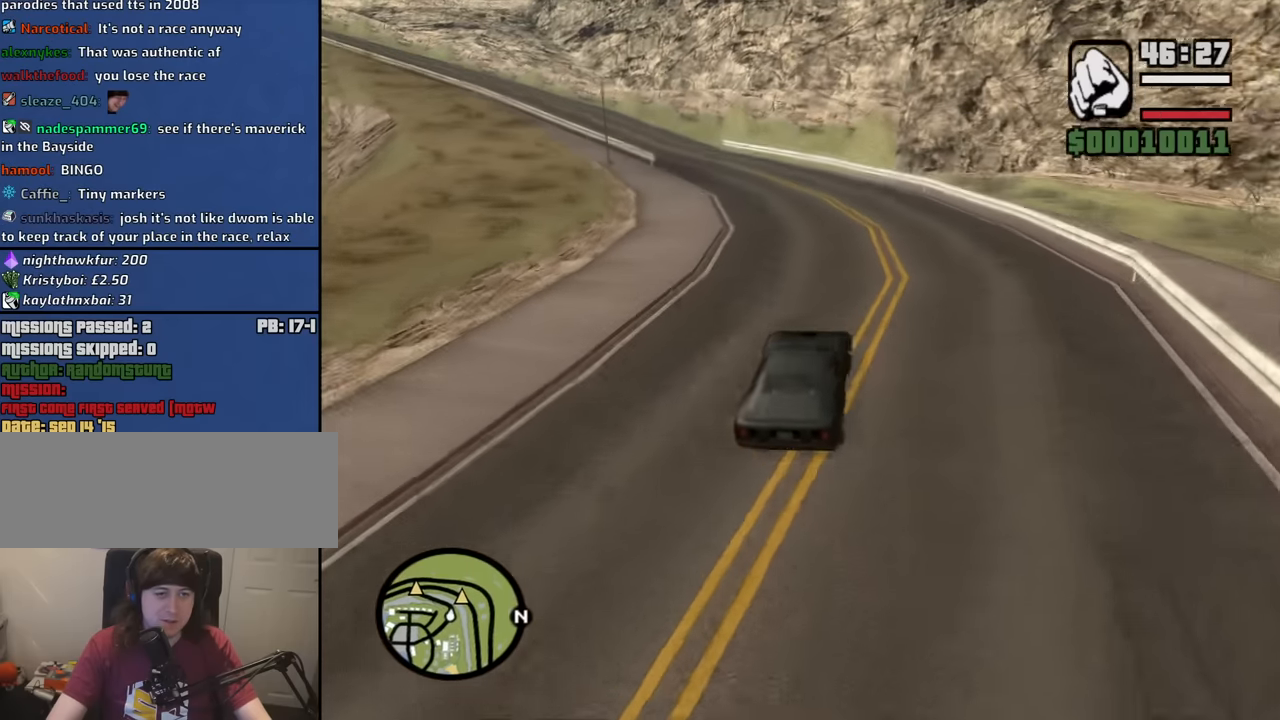
{"keys": ["w"], "mouse": [], "events": [[67, "a", "down"], [150, "a", "up"], [200, "a", "down"], [433, "a", "up"]]}
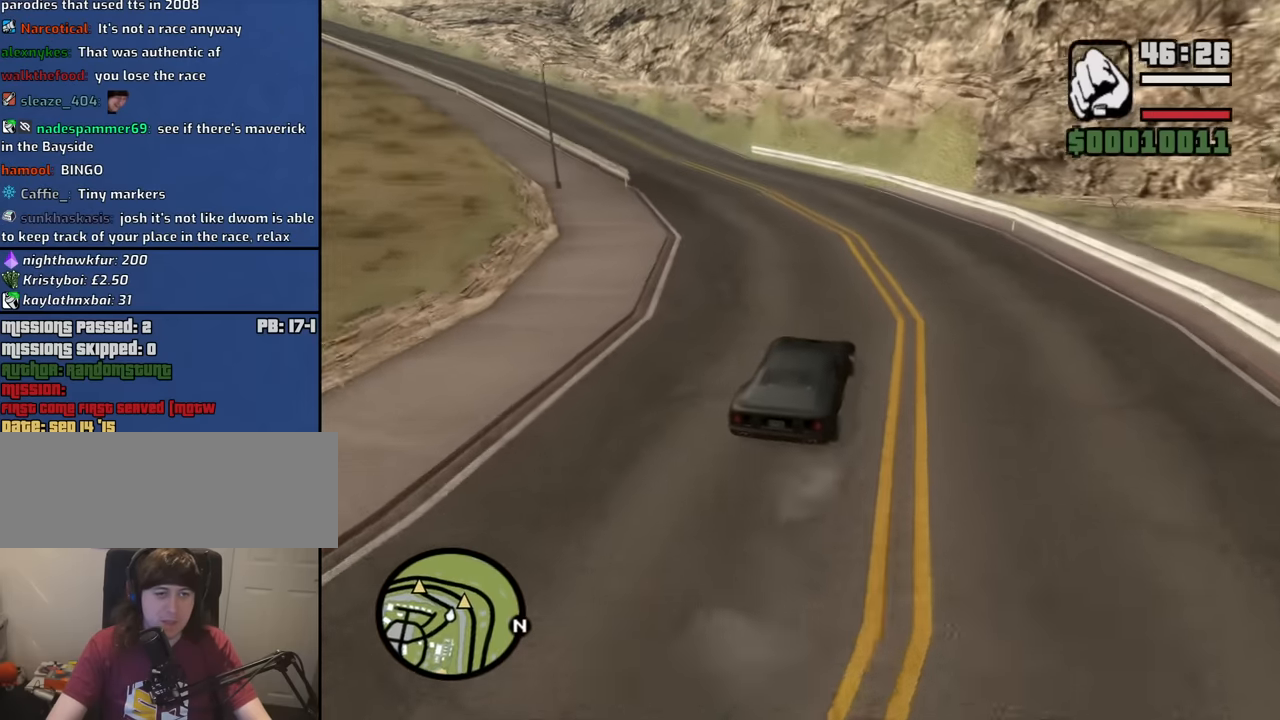
{"keys": ["a", "w"], "mouse": [], "events": [[33, "a", "down"]]}
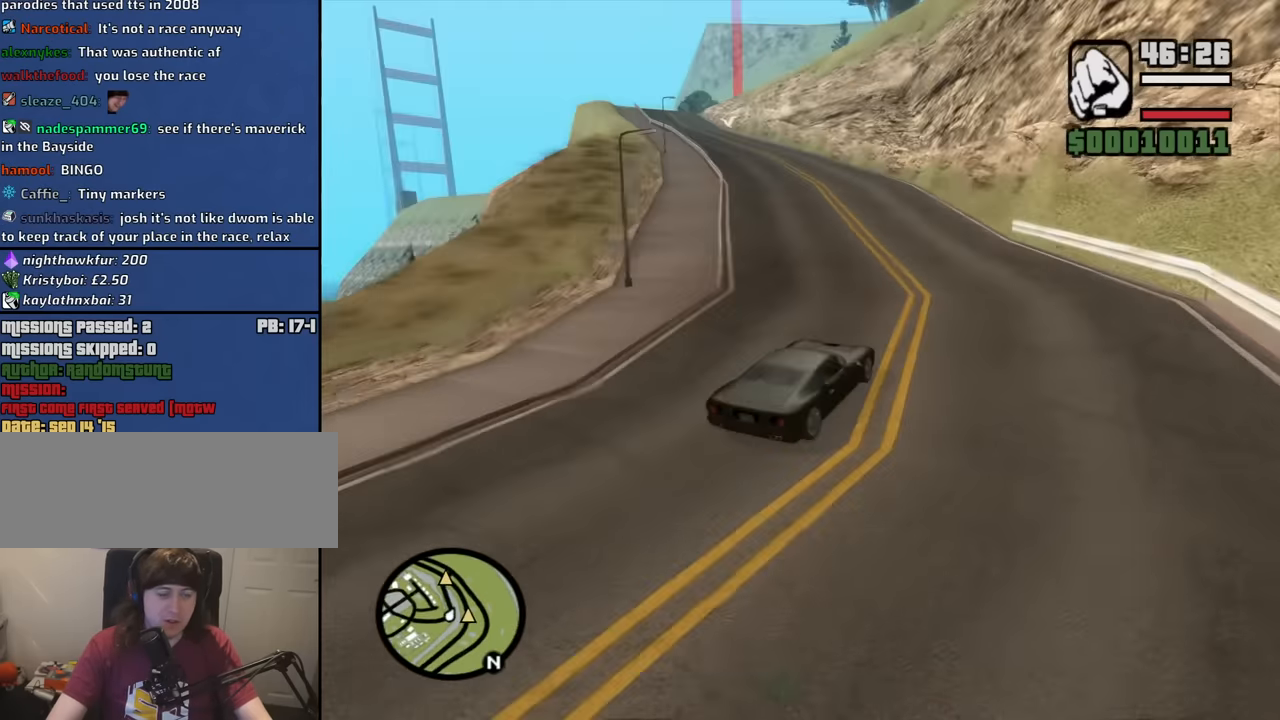
{"keys": ["a", "w"], "mouse": [], "events": []}
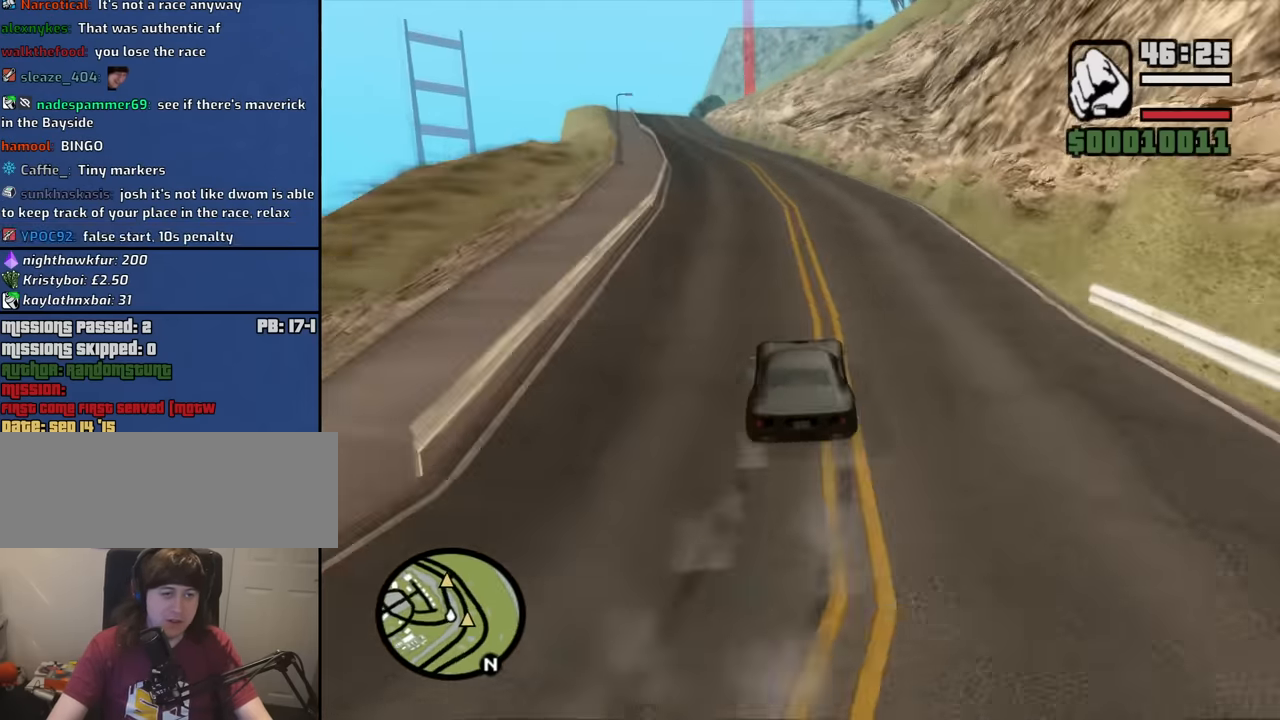
{"keys": ["w"], "mouse": [], "events": [[17, "a", "up"], [150, "d", "down"], [250, "d", "up"], [300, "a", "down"], [350, "a", "up"]]}
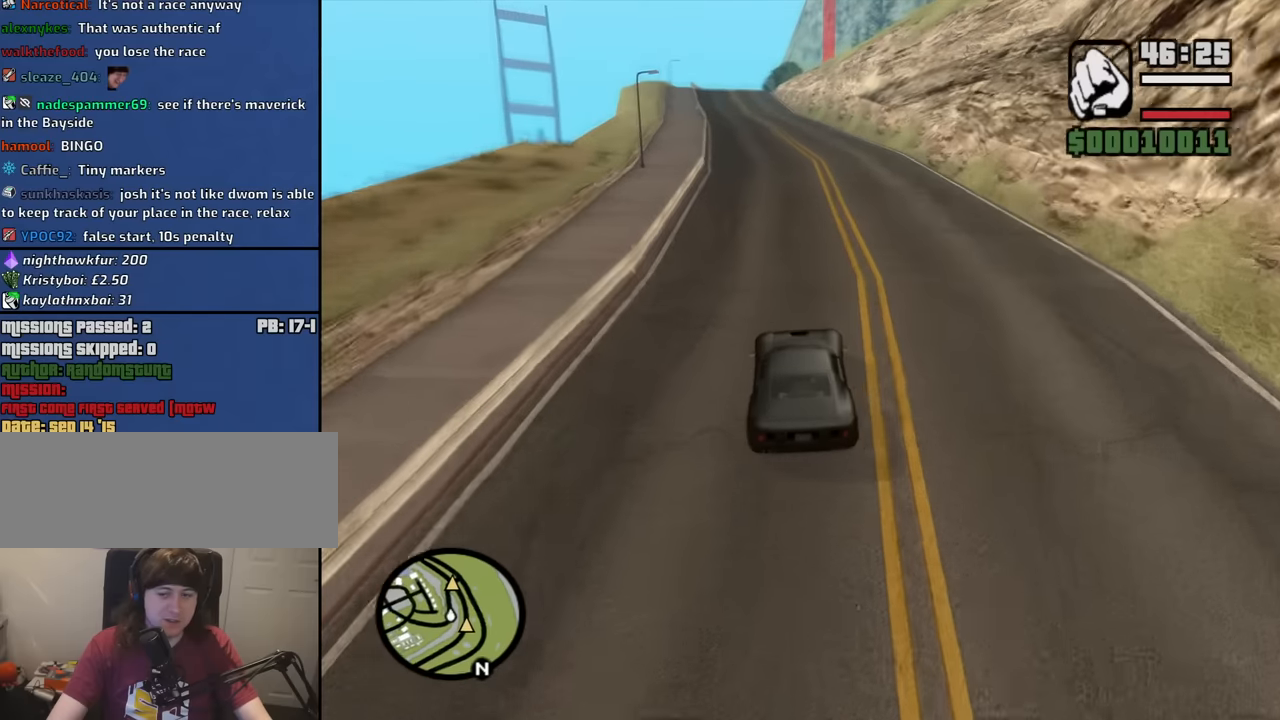
{"keys": ["w"], "mouse": [], "events": []}
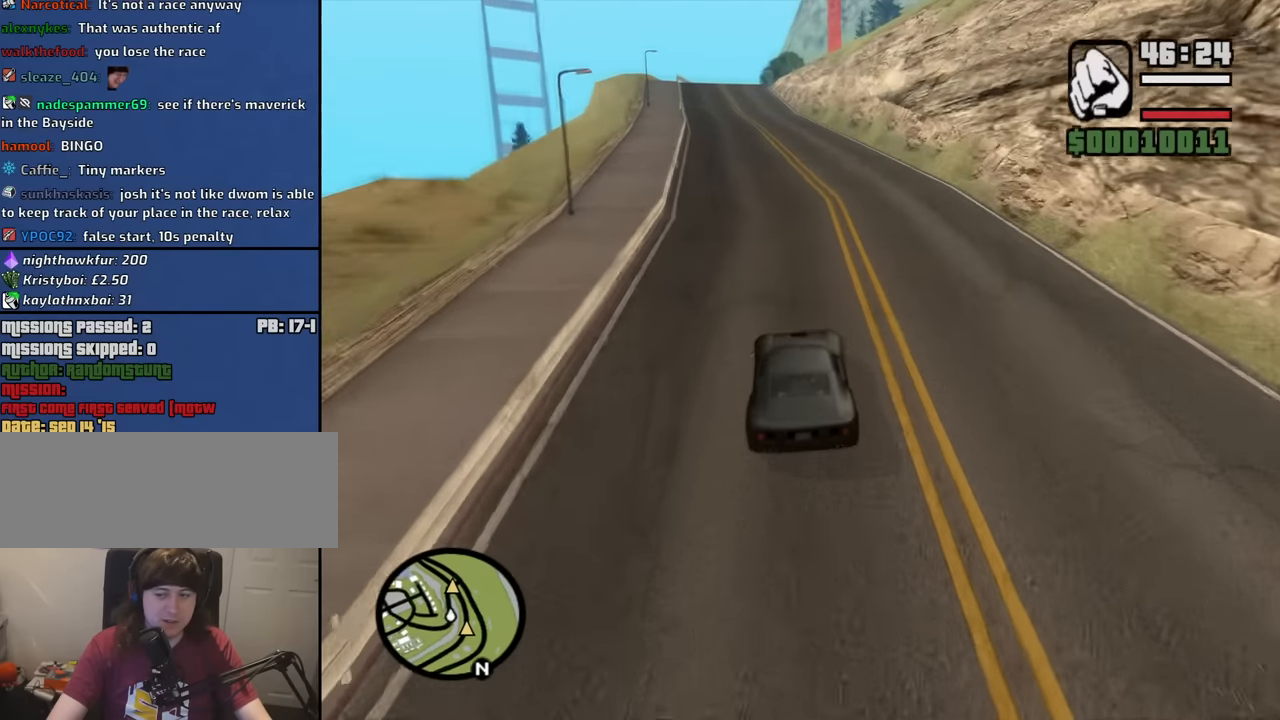
{"keys": ["w"], "mouse": [], "events": [[183, "a", "down"], [333, "a", "up"]]}
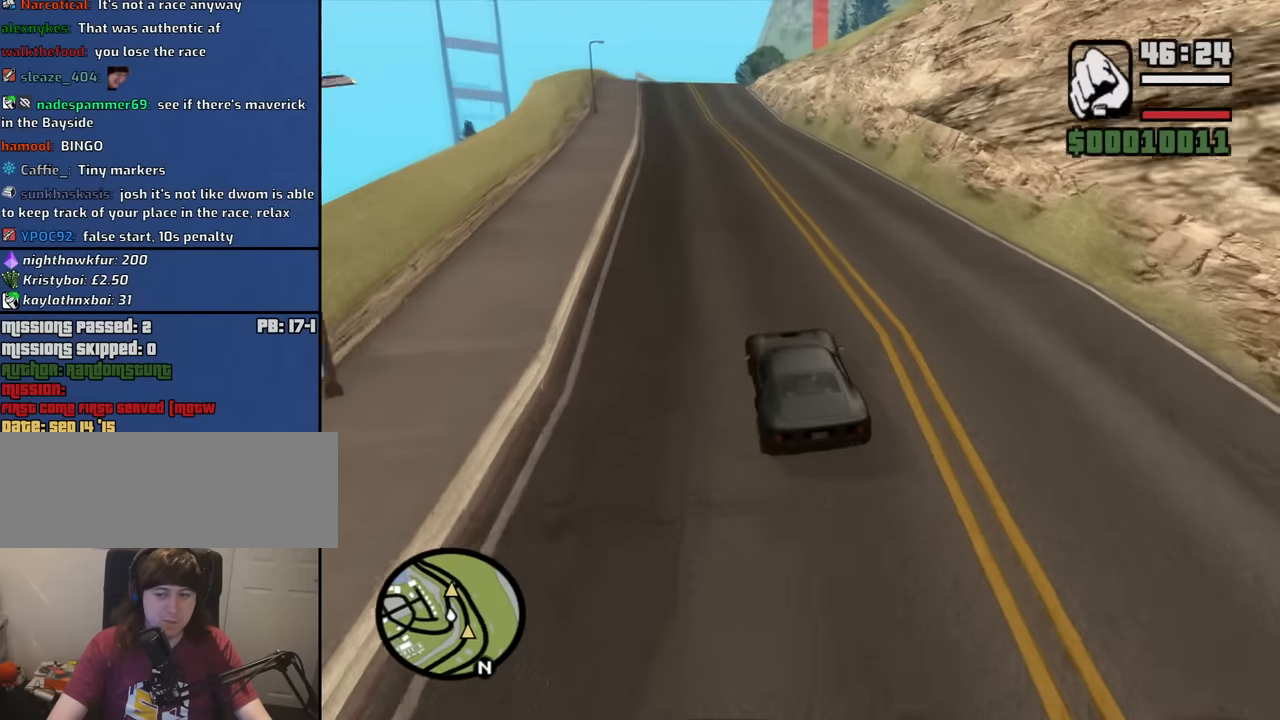
{"keys": ["w"], "mouse": [], "events": []}
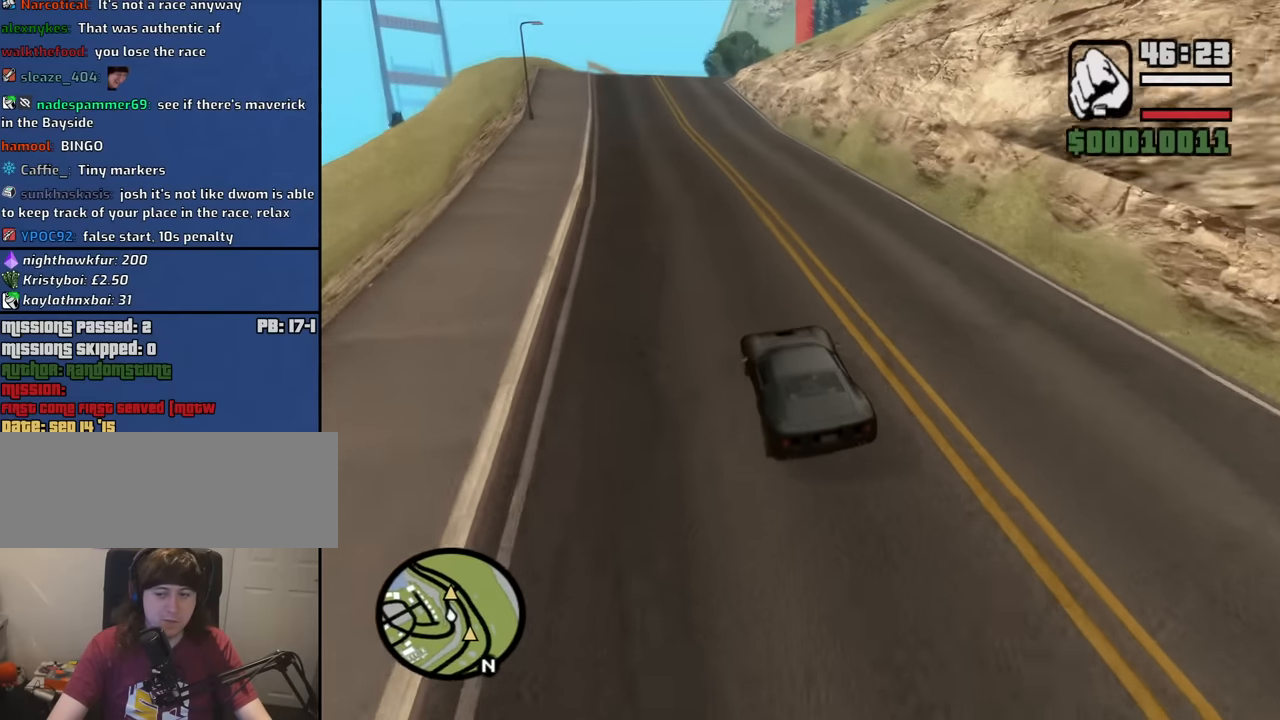
{"keys": ["w"], "mouse": [], "events": []}
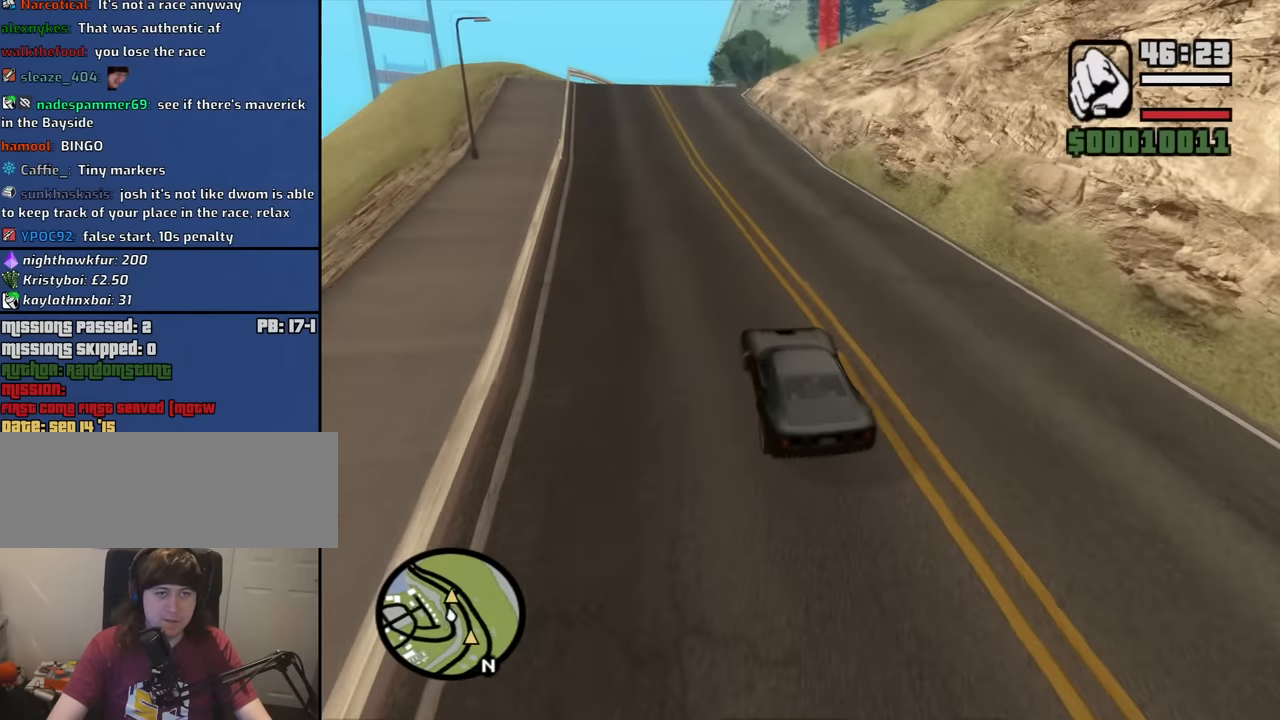
{"keys": ["w"], "mouse": [], "events": [[283, "a", "down"], [416, "a", "up"]]}
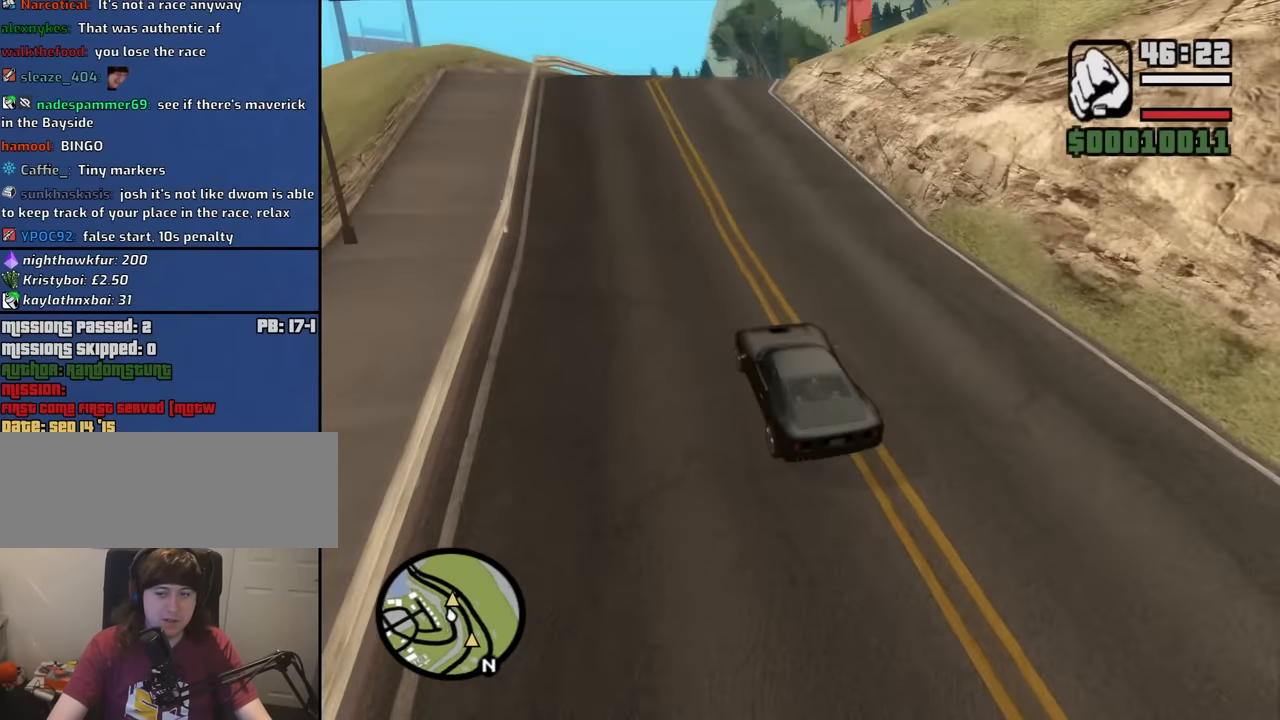
{"keys": ["d", "w"], "mouse": [], "events": [[433, "d", "down"]]}
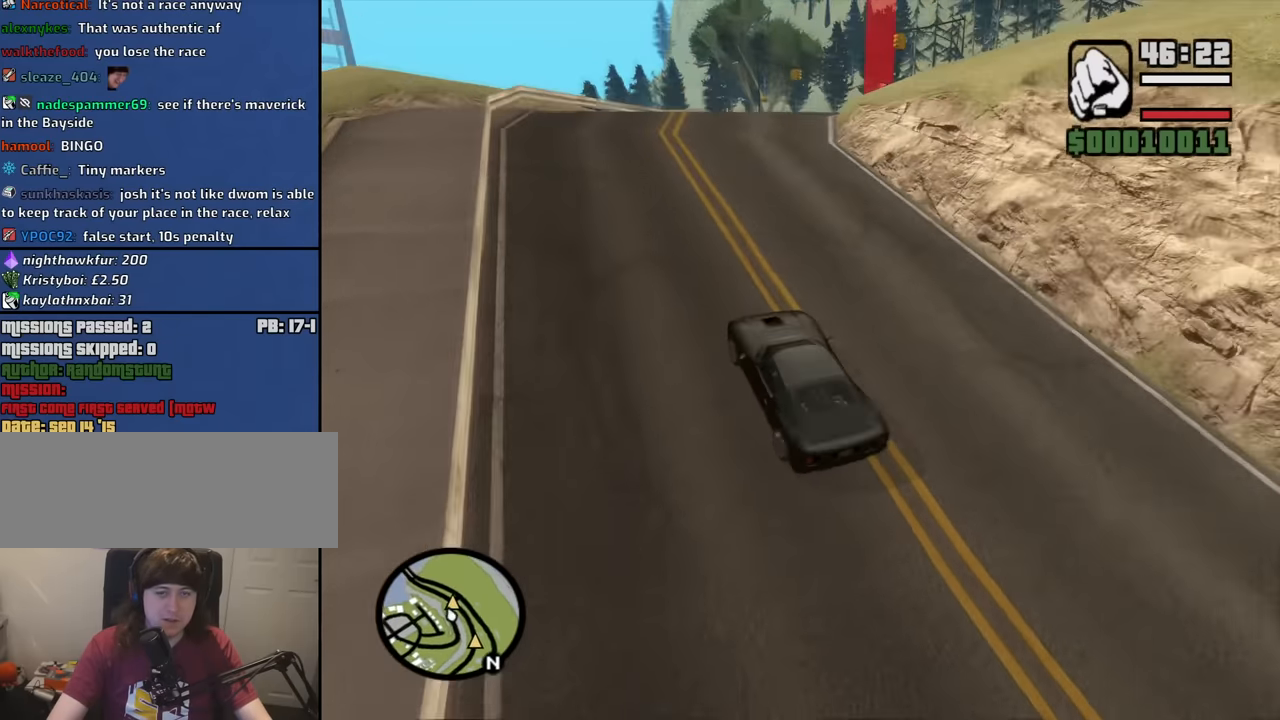
{"keys": ["d", "w"], "mouse": [], "events": [[316, "w", "up"], [500, "w", "down"]]}
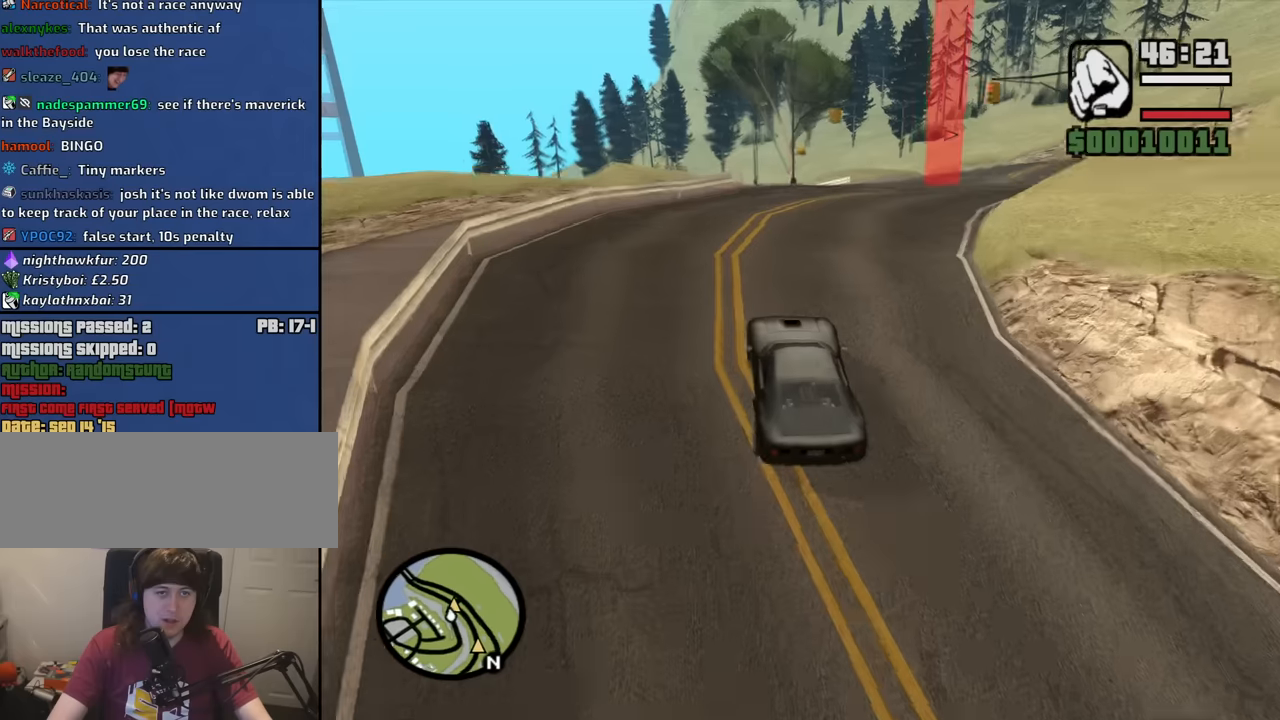
{"keys": ["d"], "mouse": [], "events": [[184, "d", "up"], [417, "d", "down"], [467, "w", "up"]]}
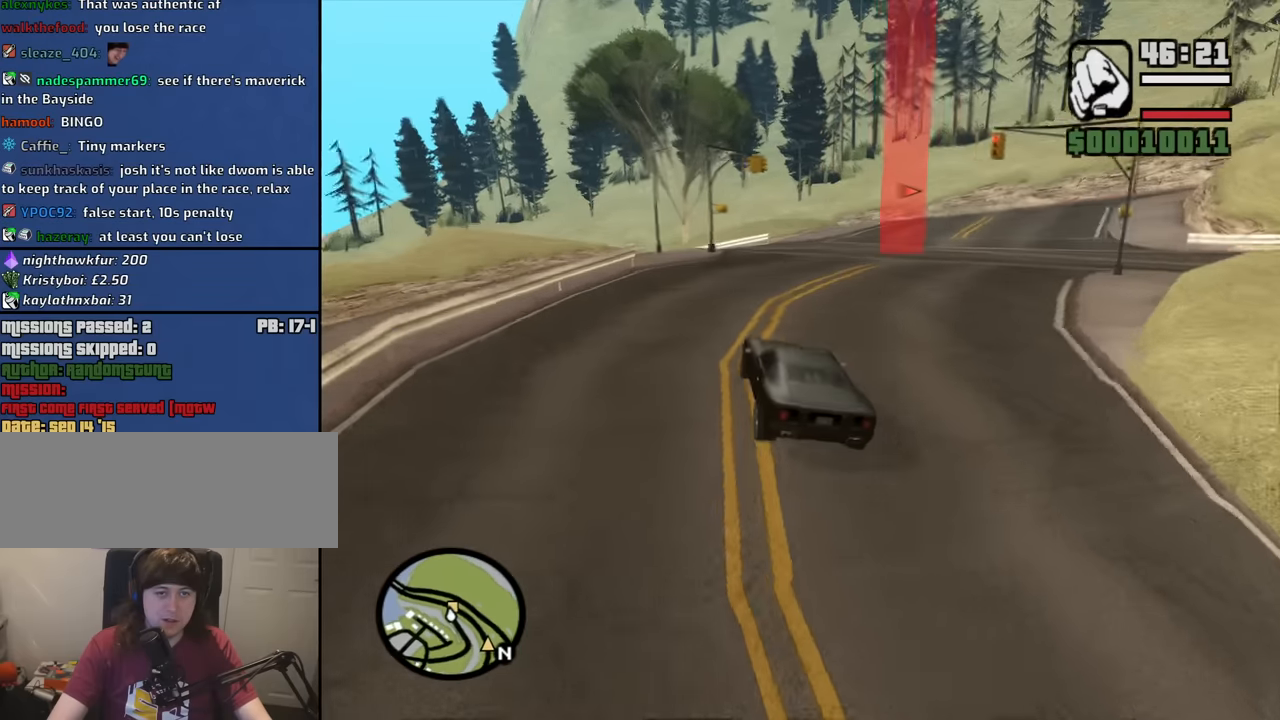
{"keys": ["d"], "mouse": [], "events": [[117, "space", "down"], [200, "space", "up"]]}
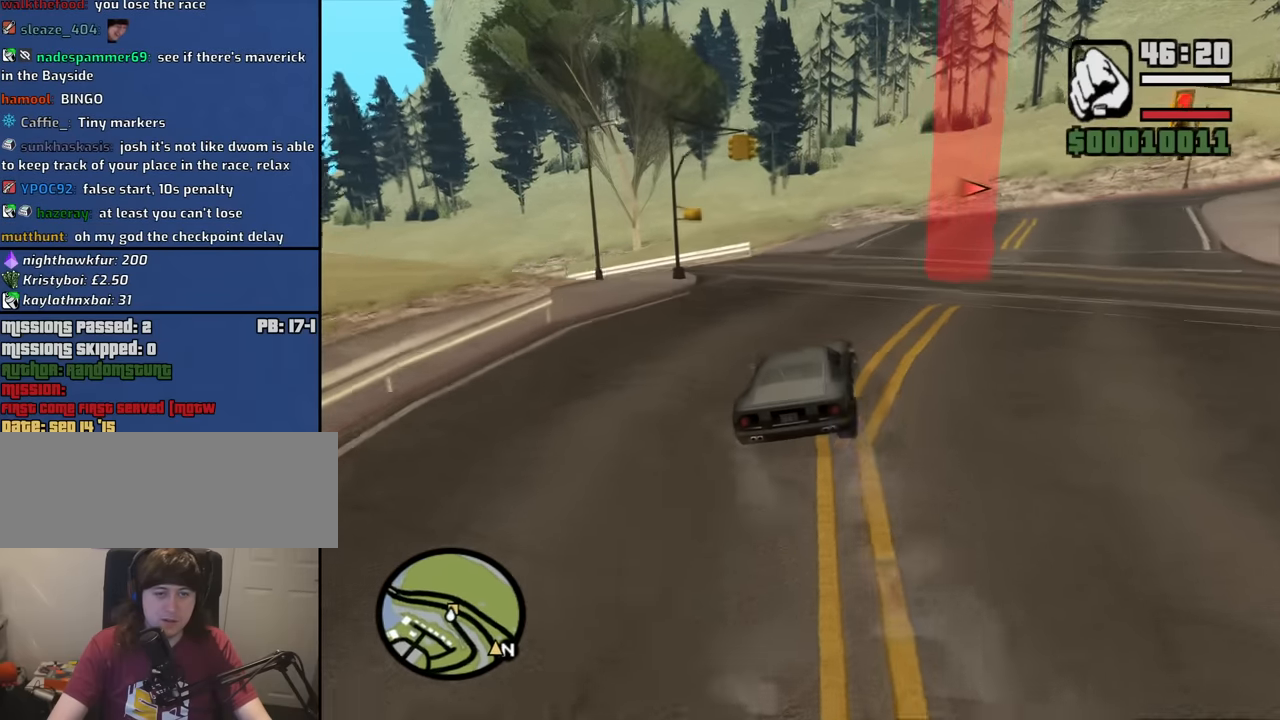
{"keys": ["d"], "mouse": [], "events": [[34, "w", "down"], [134, "w", "up"], [267, "d", "up"], [450, "d", "down"]]}
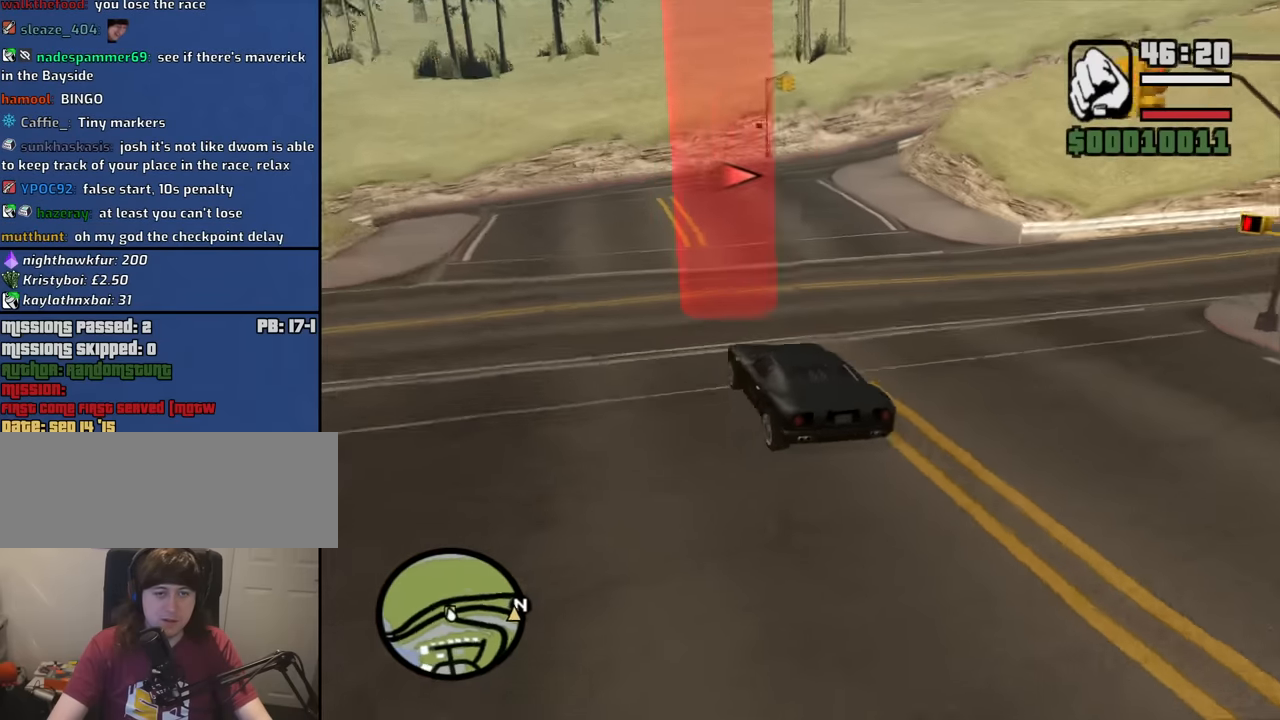
{"keys": ["d", "w"], "mouse": [], "events": [[50, "space", "down"], [334, "space", "up"], [467, "w", "down"]]}
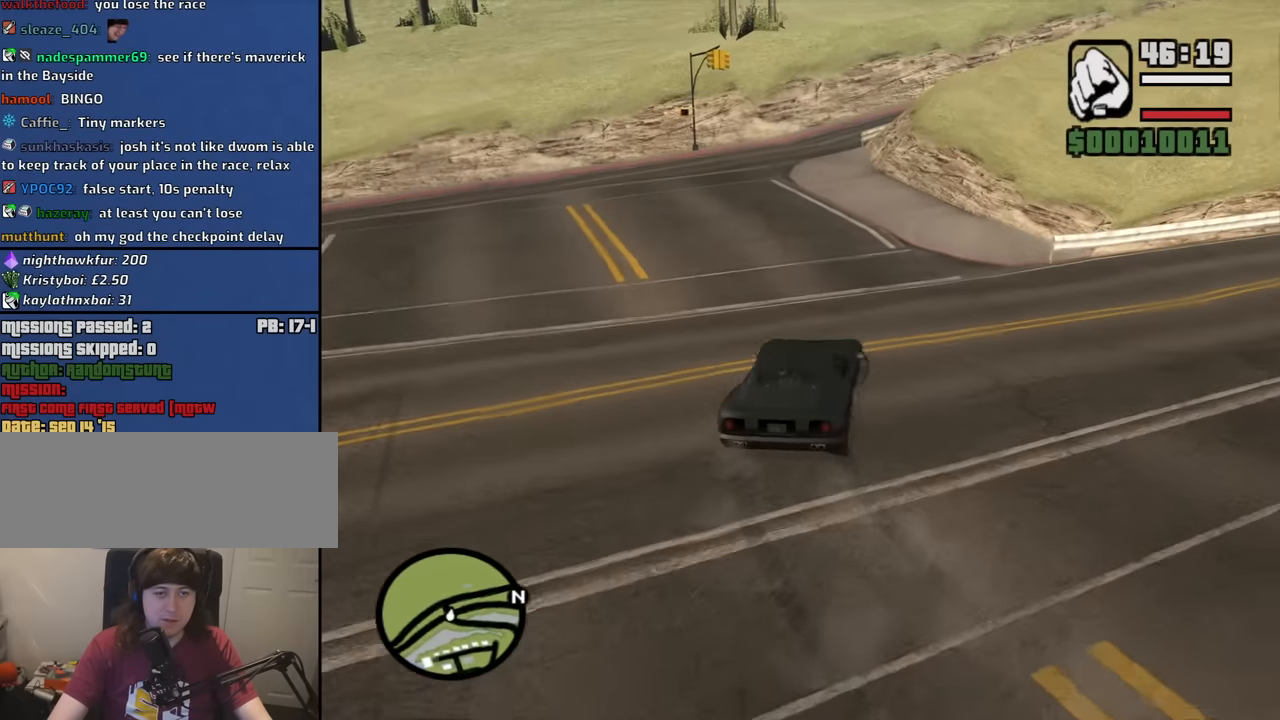
{"keys": ["w"], "mouse": [], "events": [[150, "d", "up"], [300, "d", "down"], [434, "d", "up"]]}
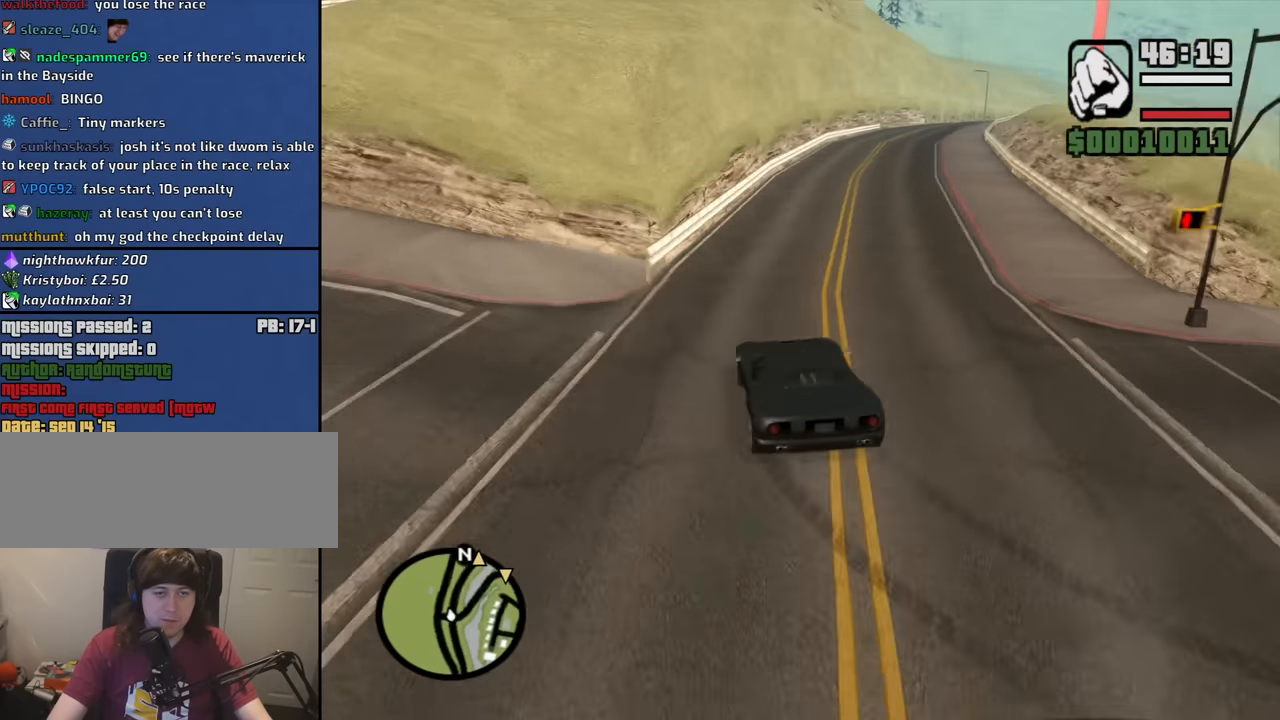
{"keys": ["w"], "mouse": [], "events": [[134, "d", "down"], [317, "d", "up"]]}
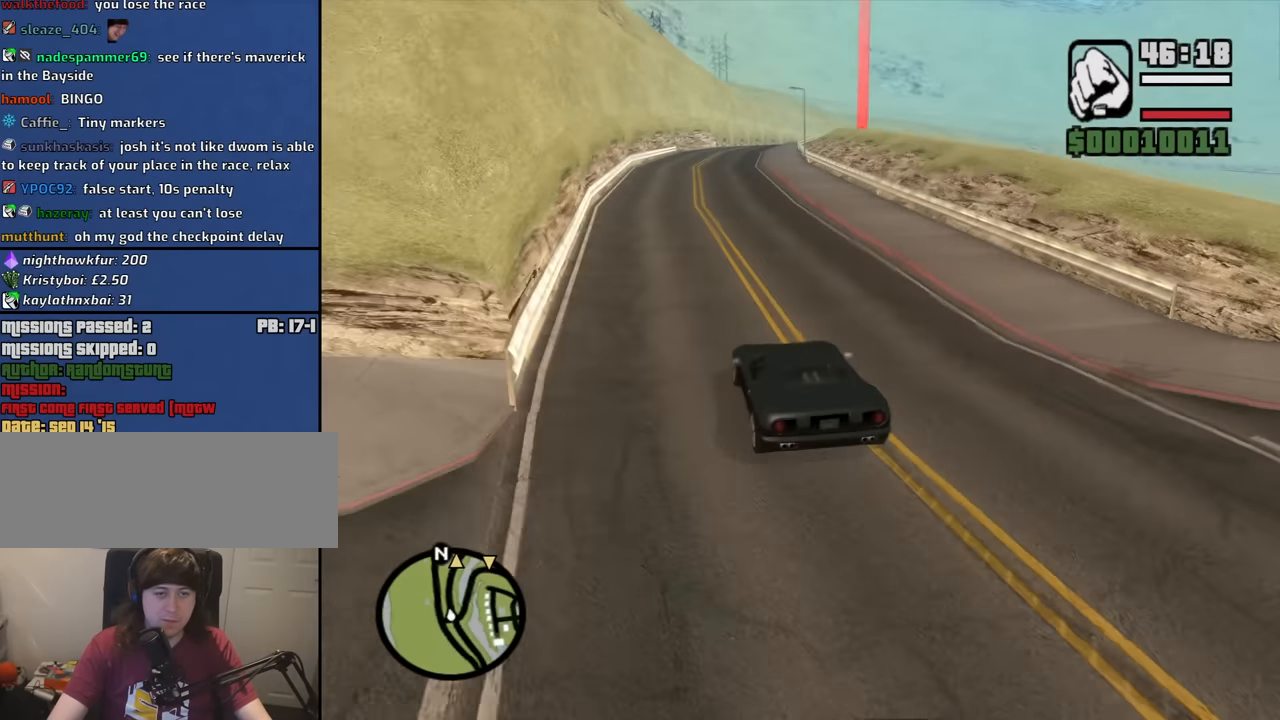
{"keys": ["w"], "mouse": [], "events": [[150, "d", "down"], [184, "d", "up"]]}
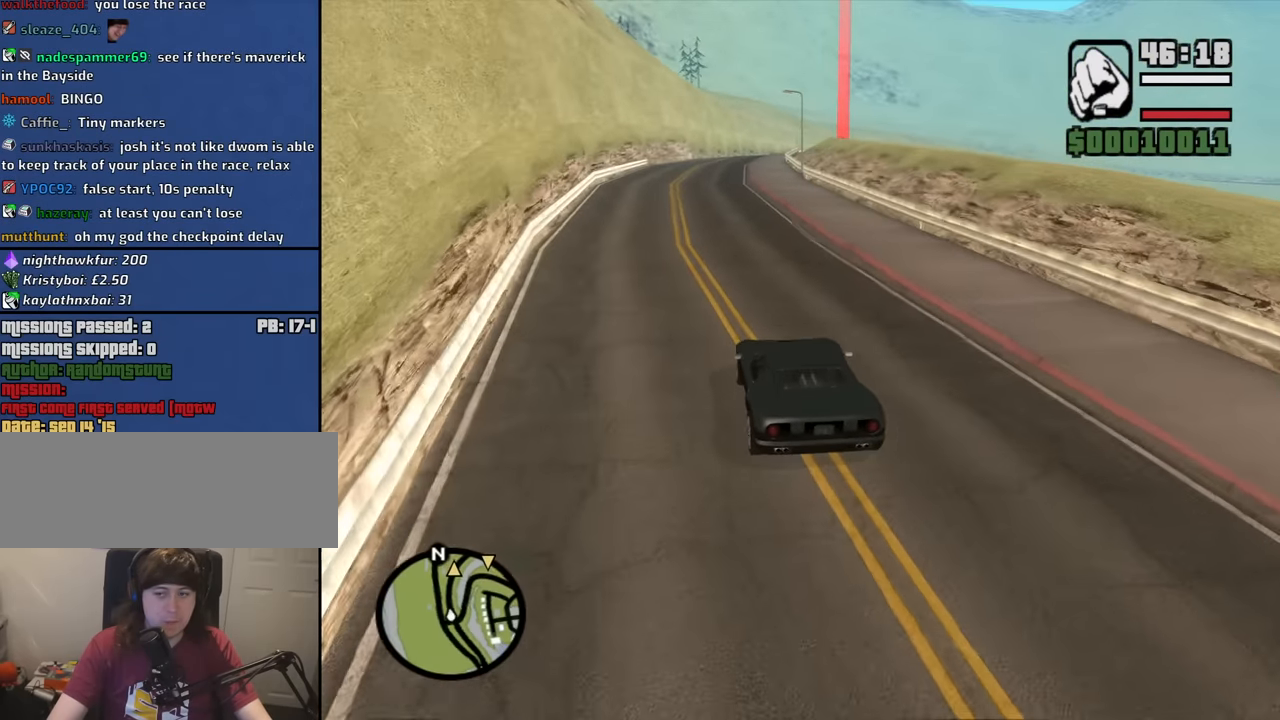
{"keys": ["w"], "mouse": [], "events": []}
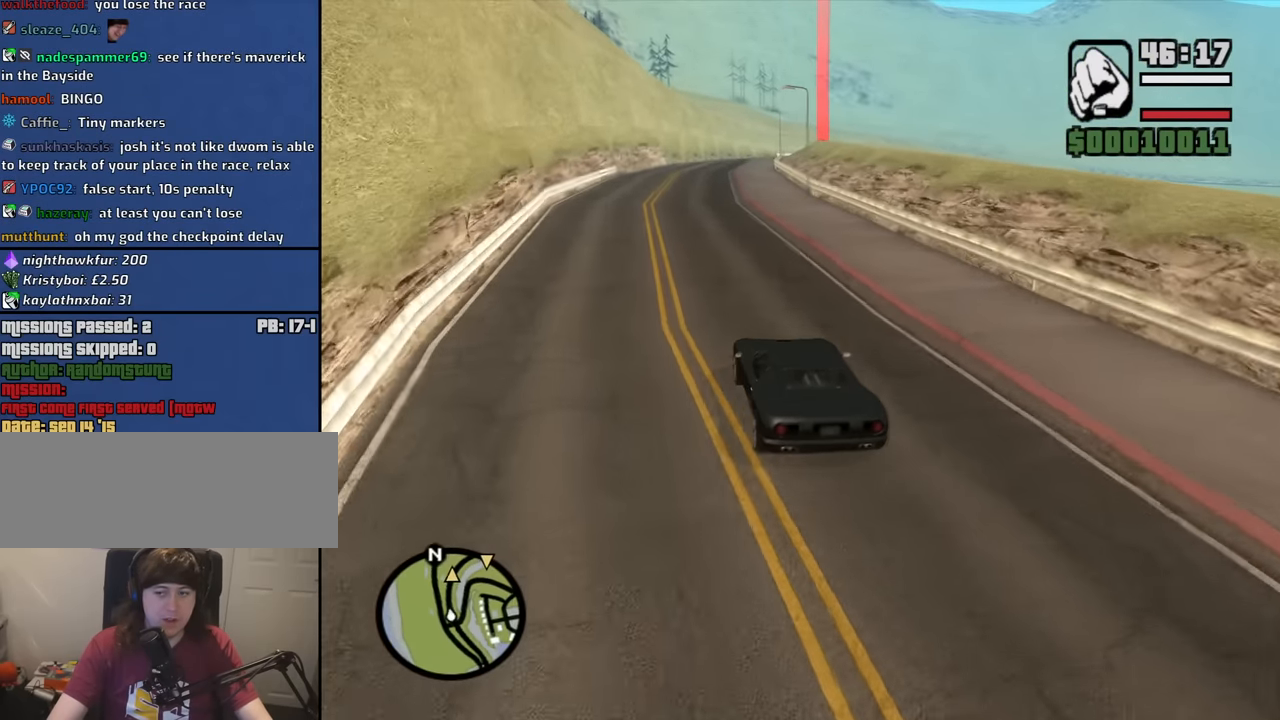
{"keys": ["w"], "mouse": [], "events": [[317, "6", "down"], [450, "6", "up"]]}
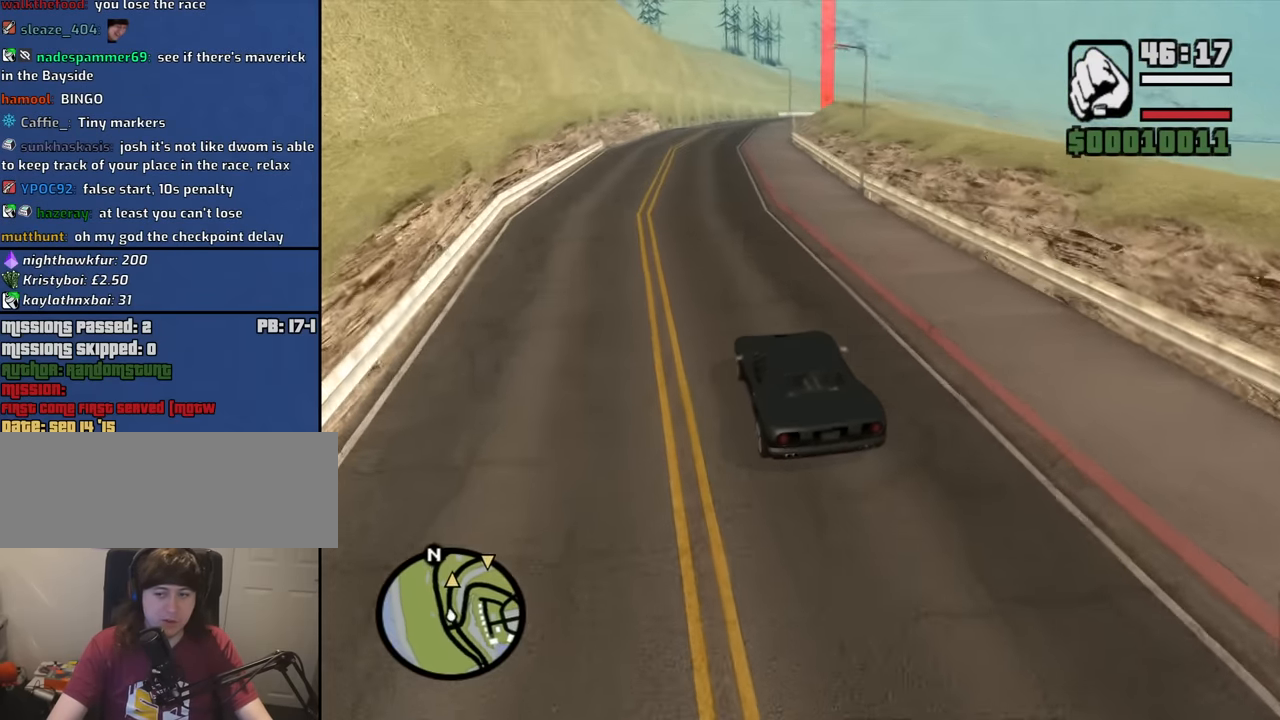
{"keys": ["6", "d", "w"], "mouse": [], "events": [[50, "6", "down"], [150, "6", "up"], [234, "6", "down"], [384, "6", "up"], [417, "6", "down"], [417, "d", "down"]]}
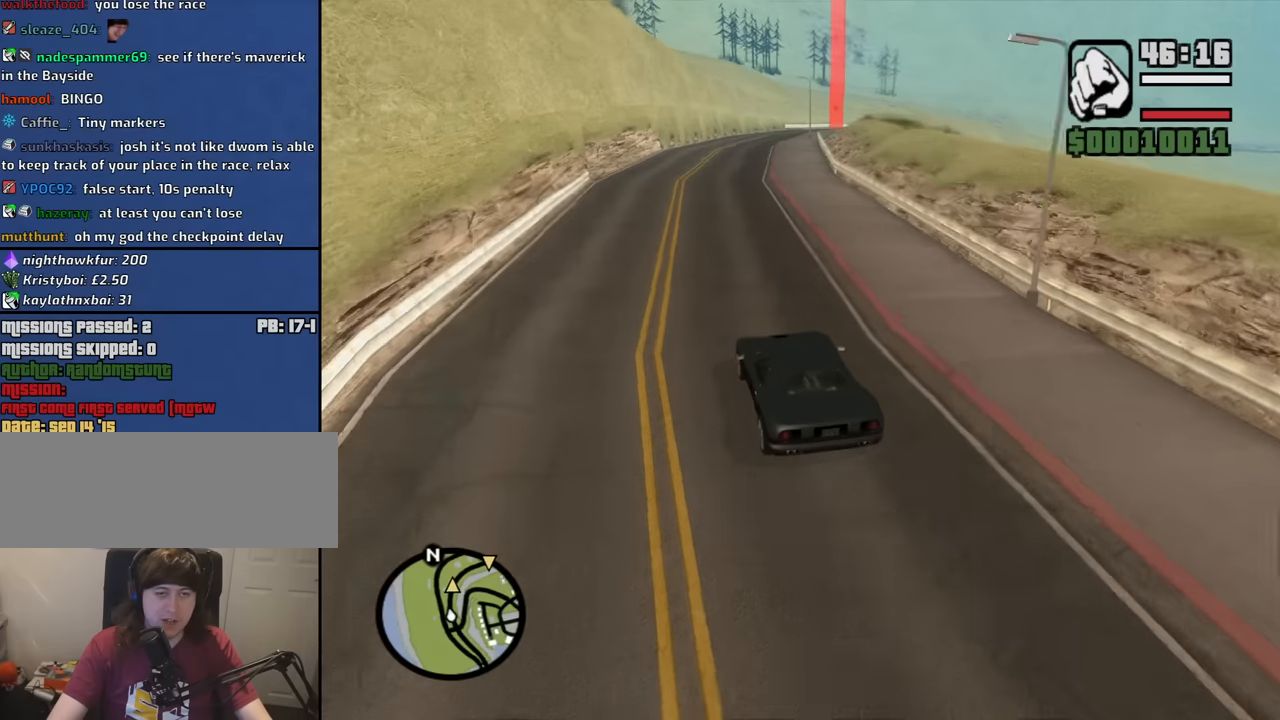
{"keys": ["d", "w"], "mouse": [], "events": [[17, "d", "up"], [67, "6", "up"], [117, "6", "down"], [250, "6", "up"], [350, "6", "down"], [400, "d", "down"], [434, "6", "up"]]}
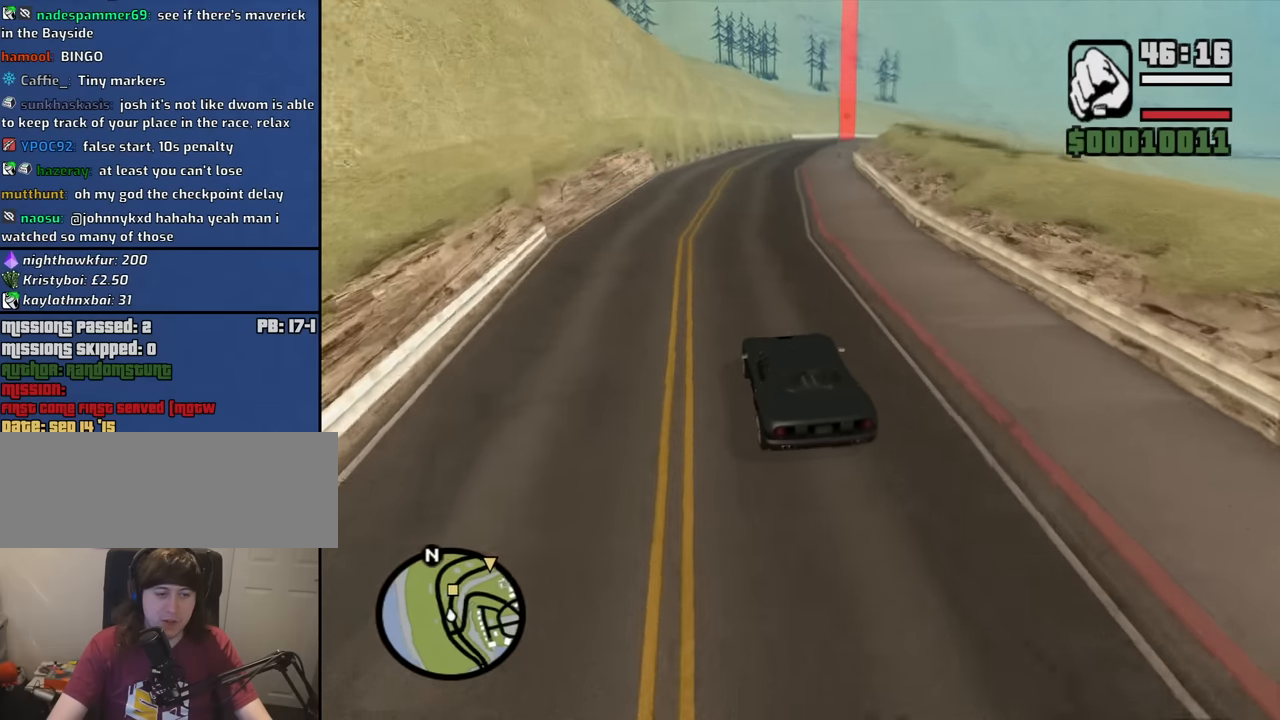
{"keys": ["w"], "mouse": [], "events": [[34, "d", "up"], [400, "d", "down"], [500, "d", "up"]]}
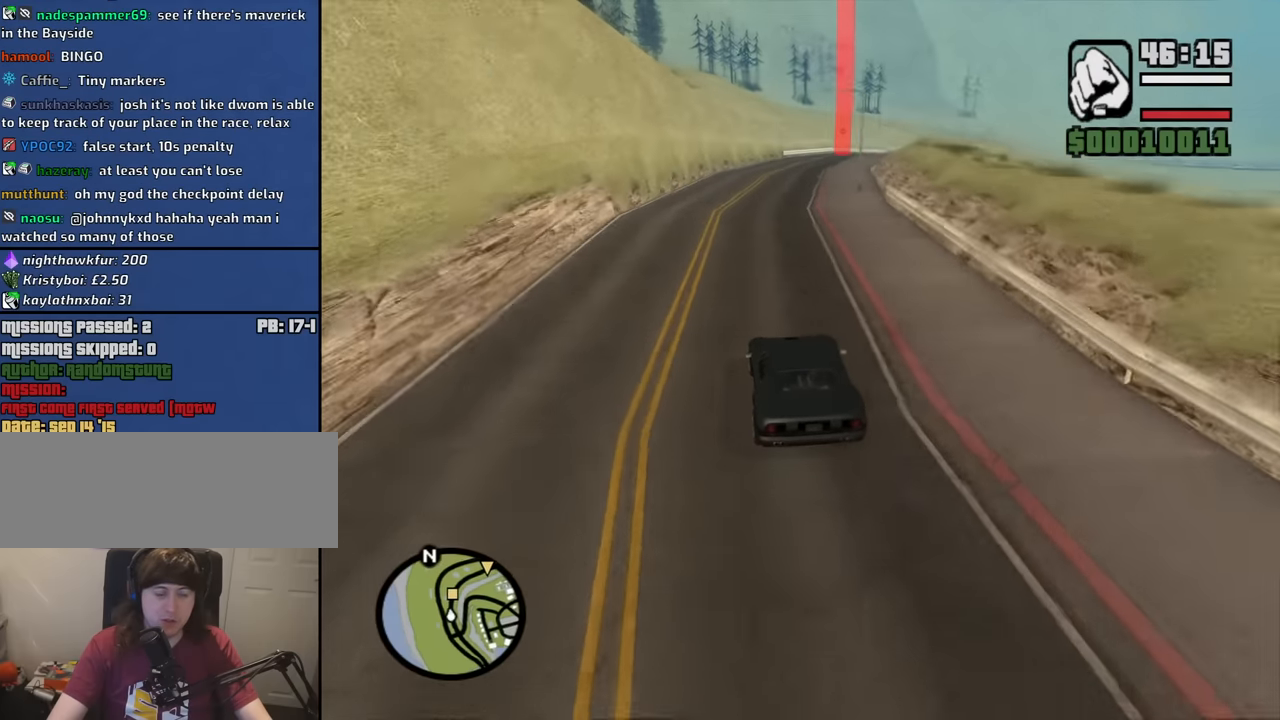
{"keys": ["w"], "mouse": [], "events": [[150, "6", "down"], [234, "6", "up"], [334, "d", "down"], [467, "d", "up"]]}
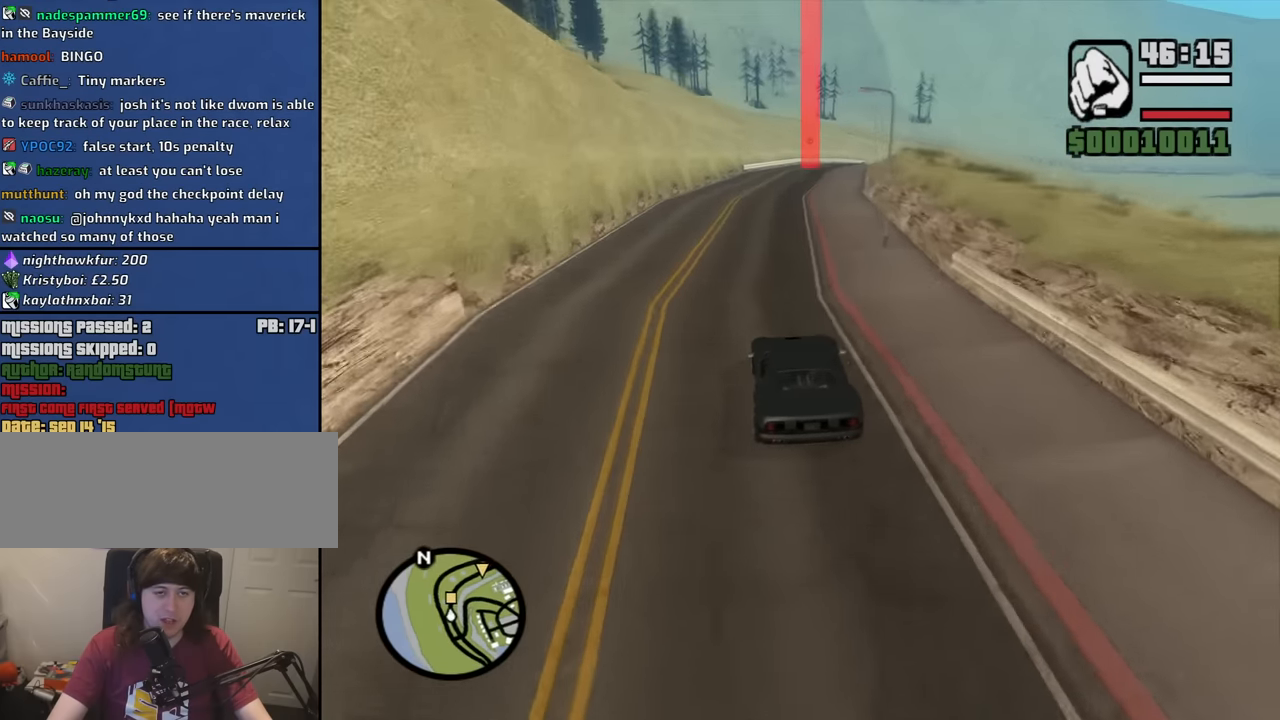
{"keys": ["d", "w"], "mouse": [], "events": [[434, "d", "down"]]}
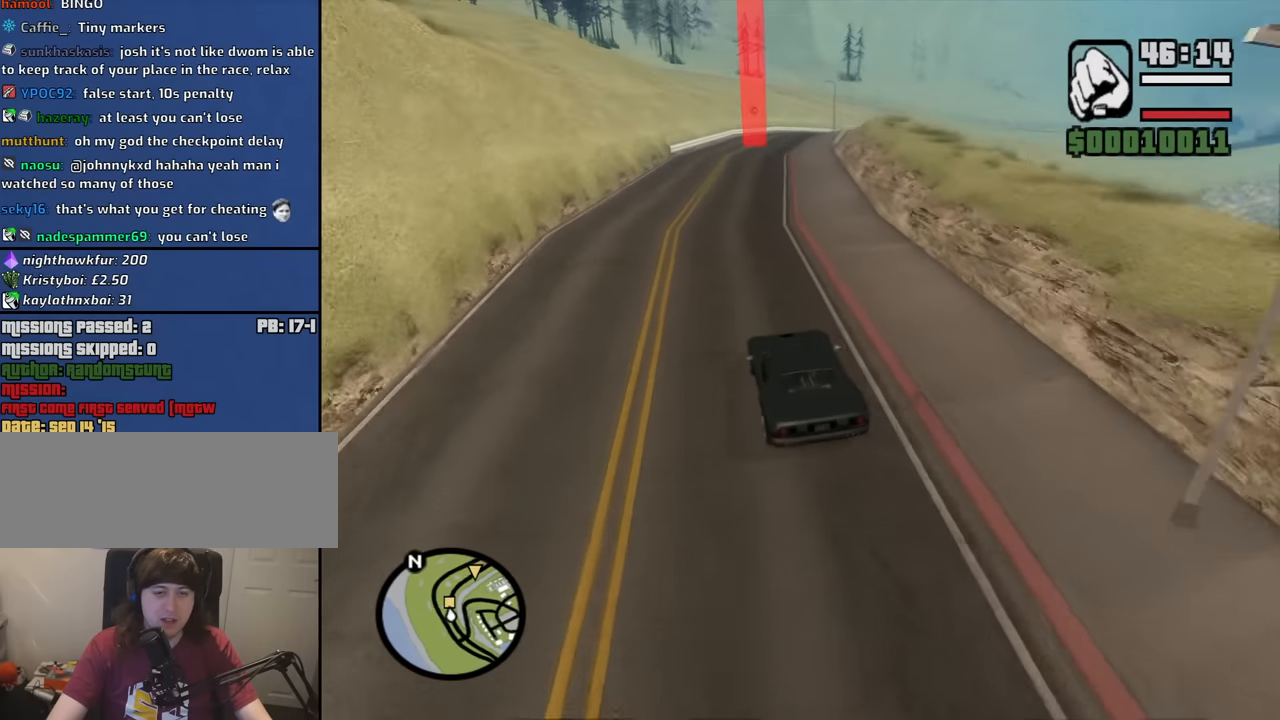
{"keys": ["d", "w"], "mouse": [], "events": [[34, "d", "up"], [417, "d", "down"]]}
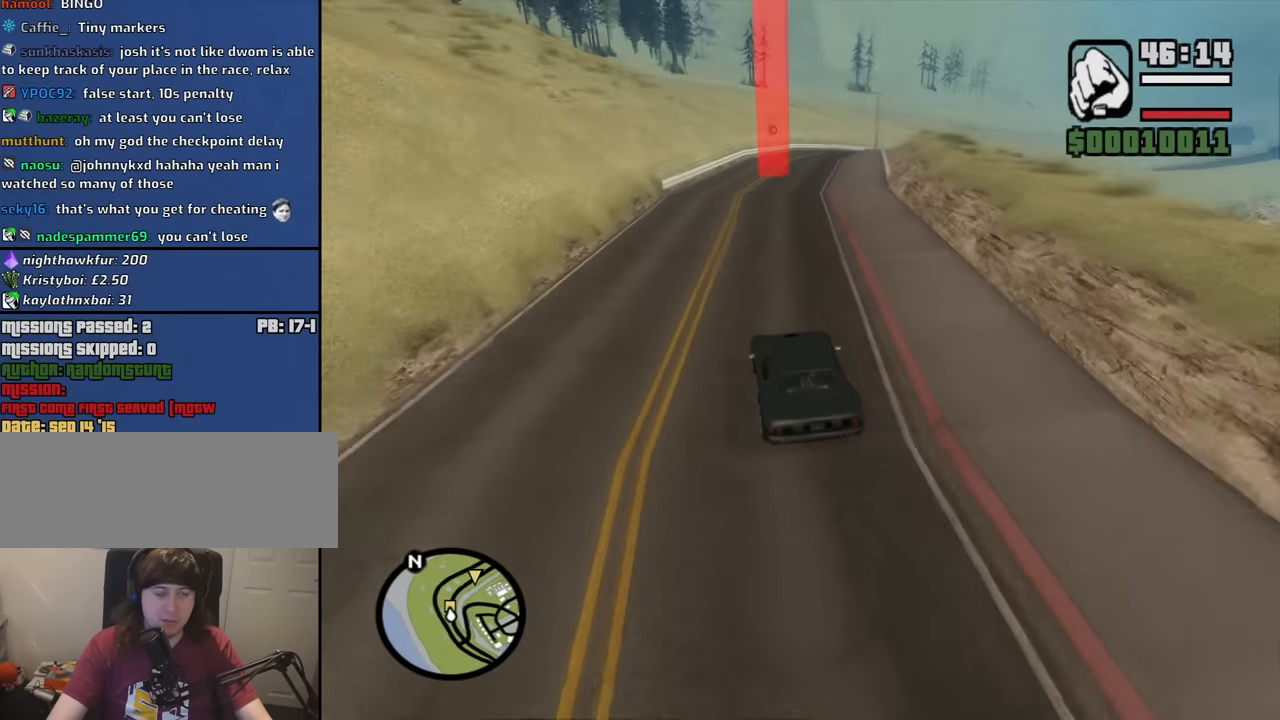
{"keys": ["d", "w"], "mouse": [], "events": [[50, "d", "up"], [384, "d", "down"]]}